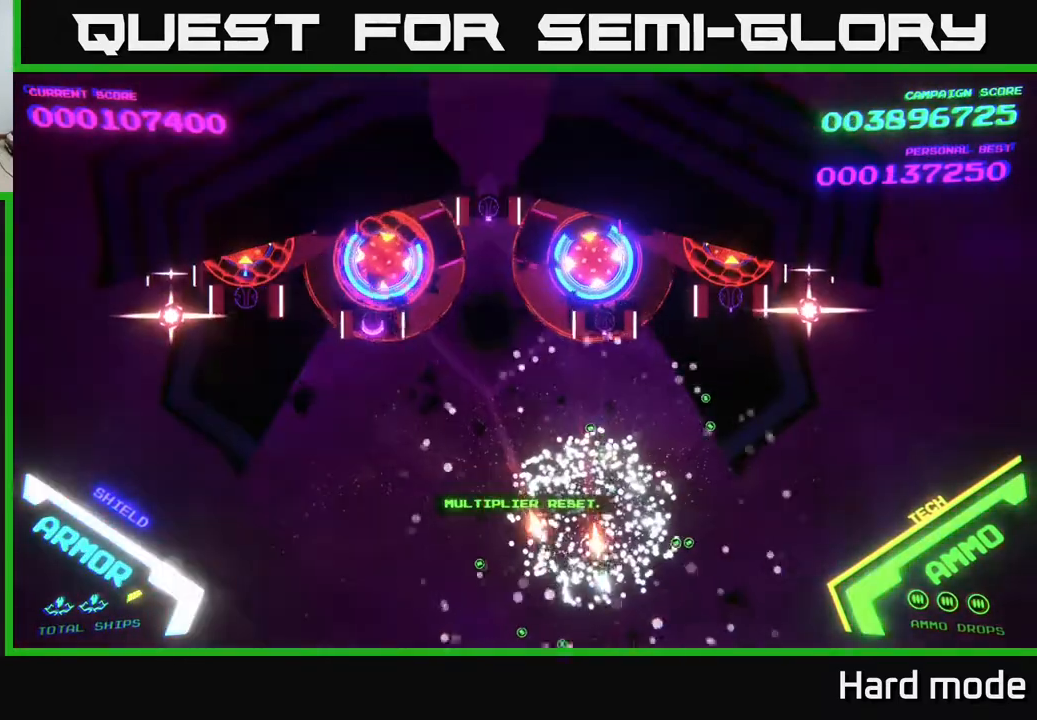
Gameplay with a controller (Xbox layout); each line is a JSON object with the inputs held at the frame after it. "events" lists button and stick changes between this image and that frame as [ms after this image, input, new state], when the widget could be followed in between. Not read: right_stick.
{"buttons": [], "left_stick": "up", "events": [[400, "left_stick", "up"]]}
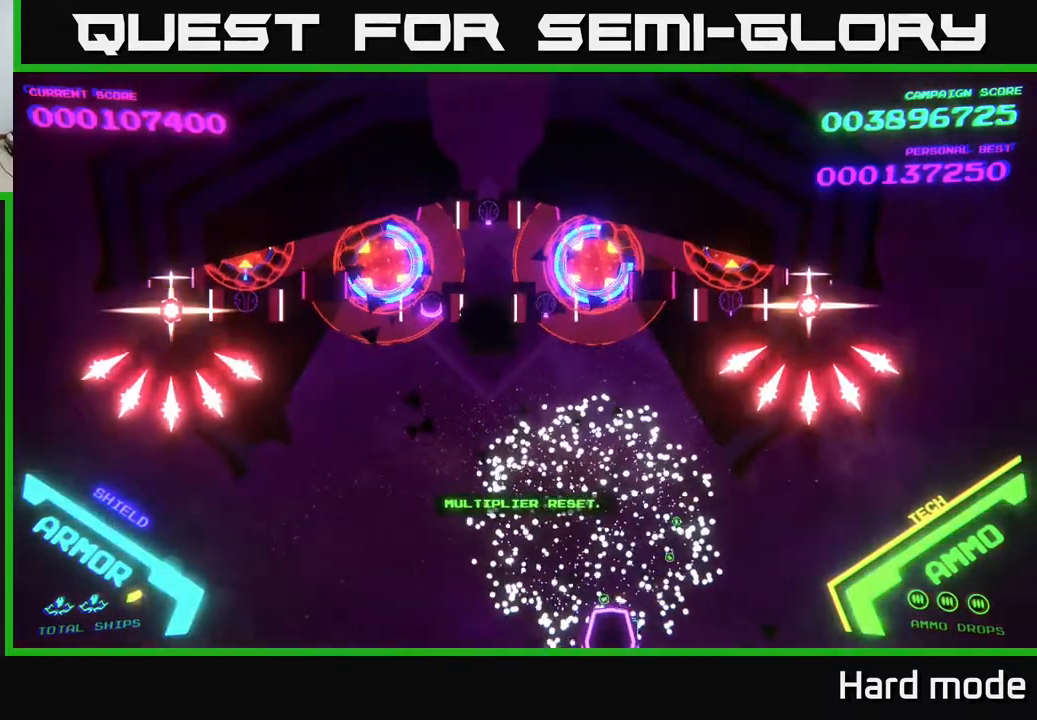
{"buttons": [], "left_stick": "left", "events": [[233, "left_stick", "right"], [317, "left_stick", "down"], [433, "left_stick", "left"]]}
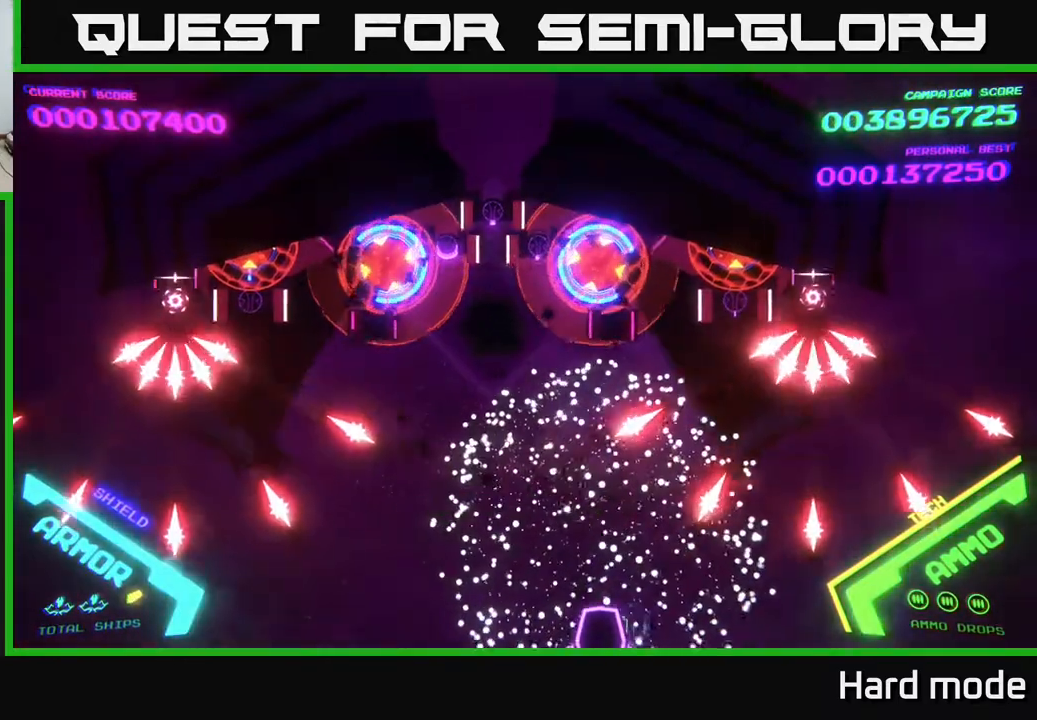
{"buttons": [], "left_stick": "up", "events": [[83, "left_stick", "up"], [167, "left_stick", "up-right"], [400, "left_stick", "up"]]}
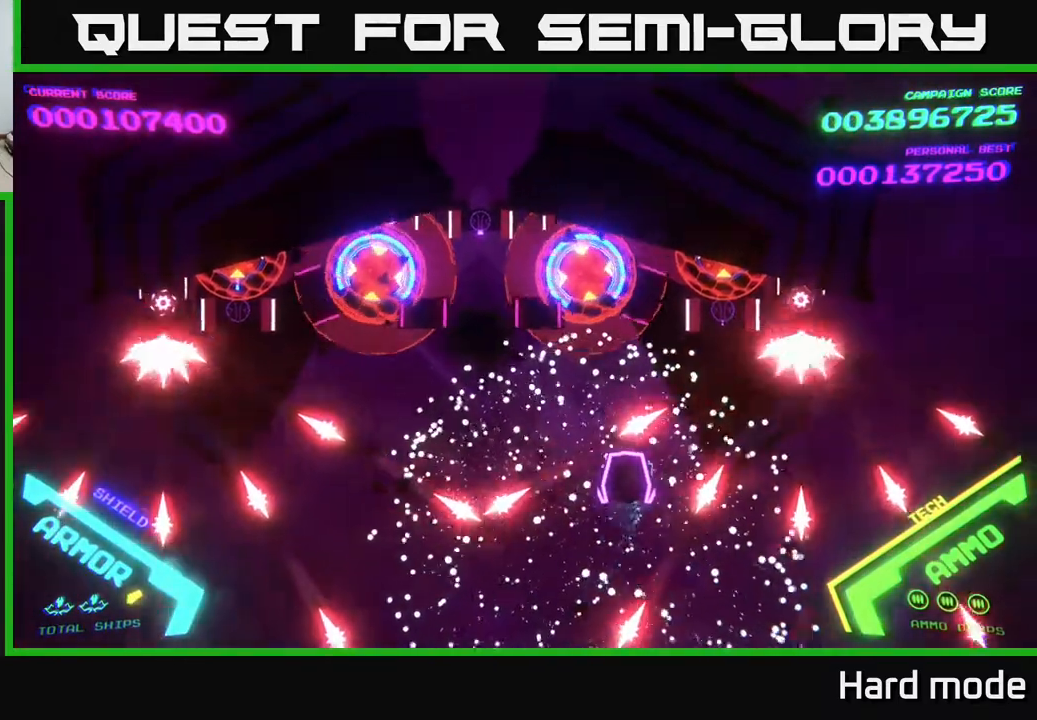
{"buttons": [], "left_stick": "left", "events": [[67, "left_stick", "right"], [150, "left_stick", "up-right"], [333, "left_stick", "down-right"], [383, "left_stick", "down-left"], [500, "left_stick", "left"]]}
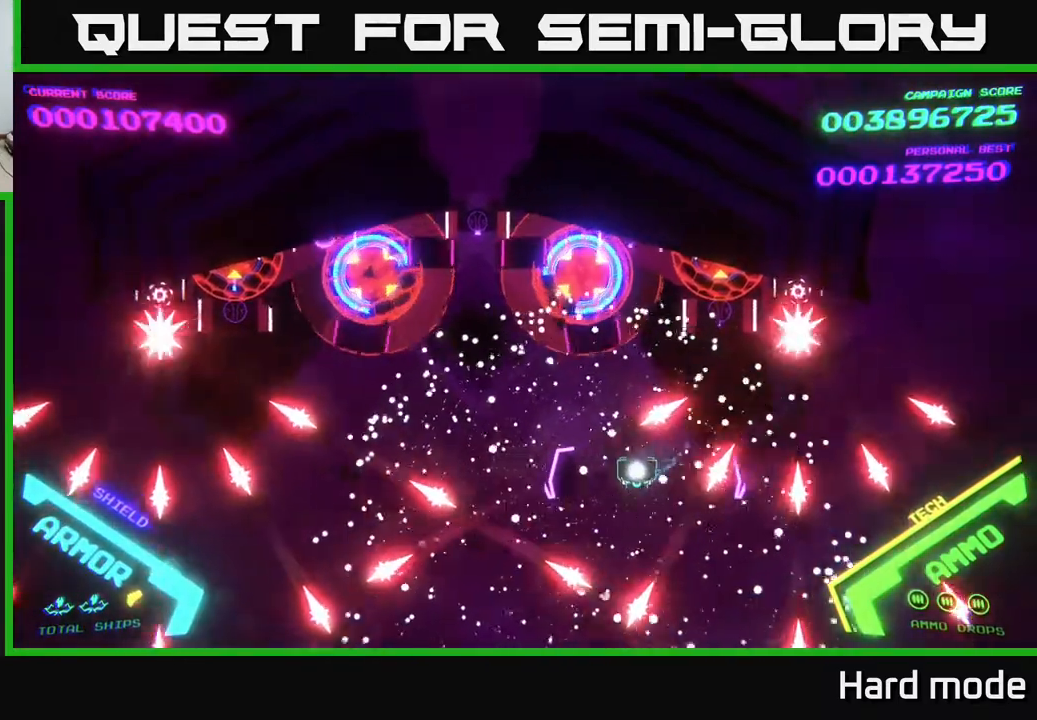
{"buttons": [], "left_stick": "up", "events": [[250, "left_stick", "right"], [367, "left_stick", "up"]]}
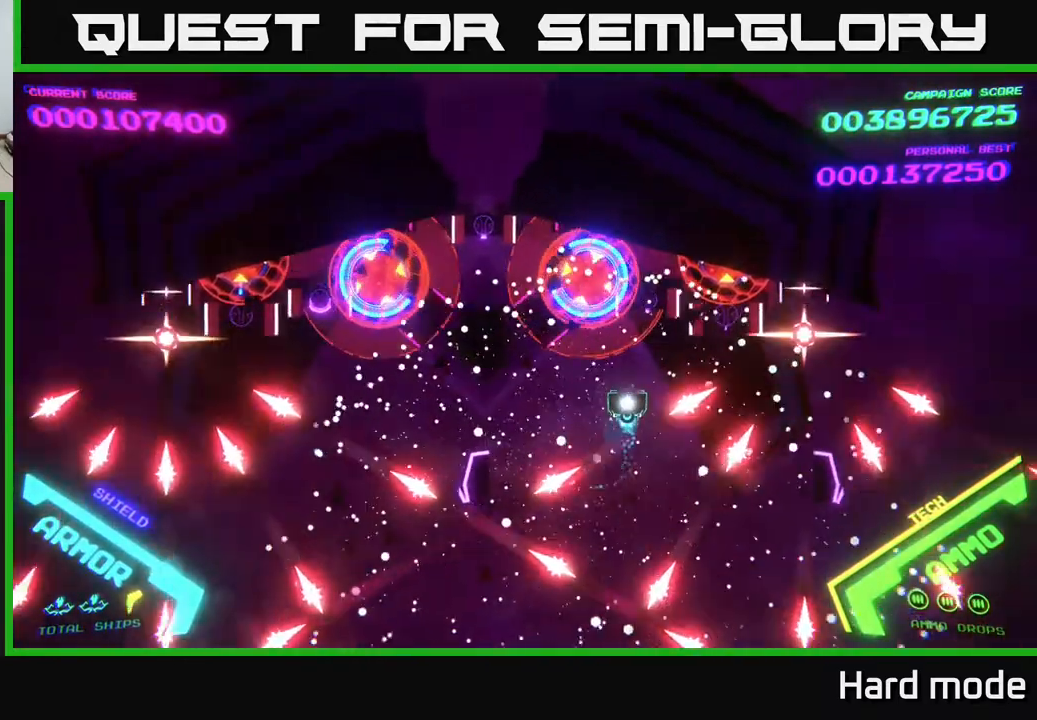
{"buttons": [], "left_stick": "up-left", "events": [[33, "left_stick", "up-left"], [183, "left_stick", "left"], [367, "left_stick", "up-left"]]}
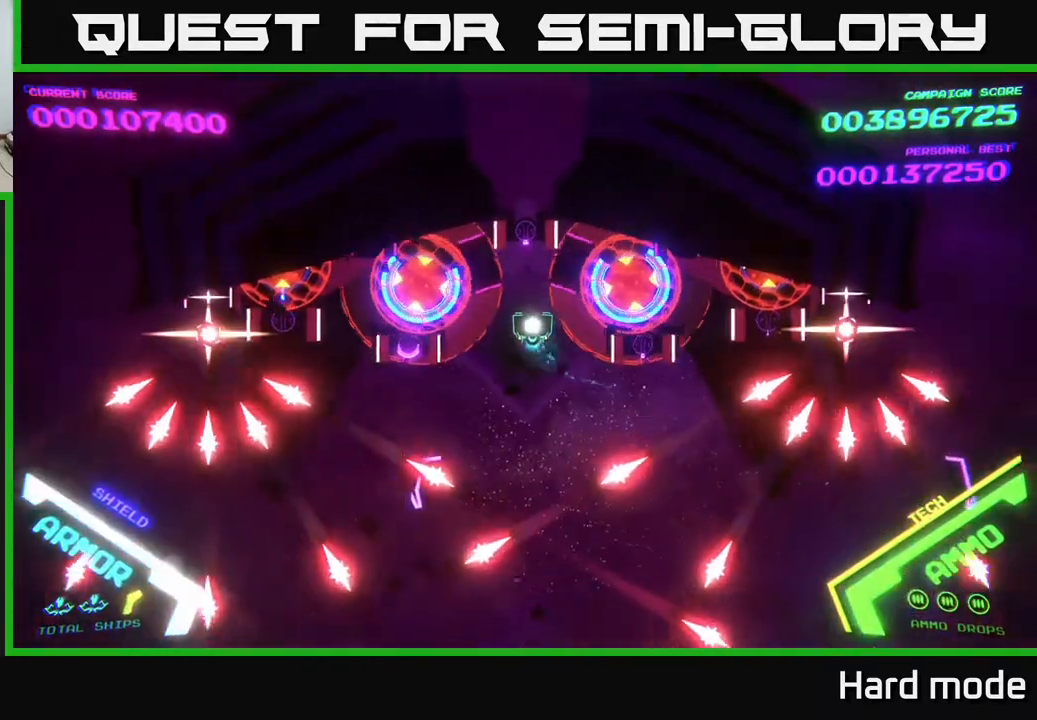
{"buttons": ["A"], "left_stick": "up-right", "events": [[33, "Y", "down"], [133, "Y", "up"], [150, "left_stick", "down"], [450, "left_stick", "up-right"], [500, "A", "down"]]}
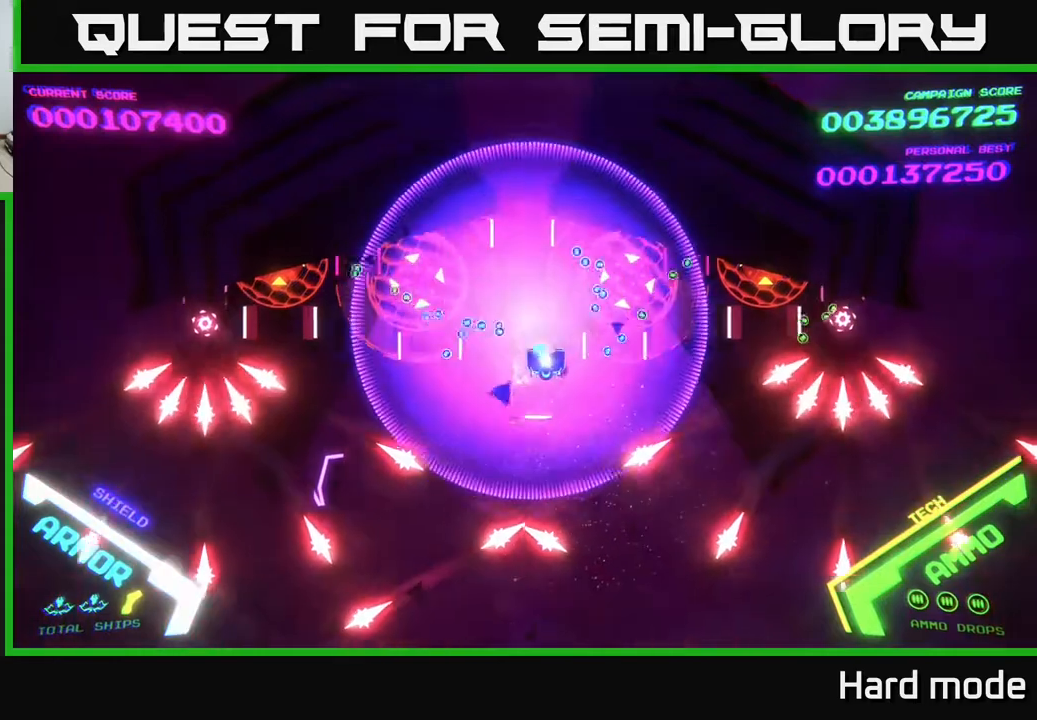
{"buttons": ["A", "X"], "left_stick": "right", "events": [[233, "X", "down"], [333, "left_stick", "center"], [450, "left_stick", "right"]]}
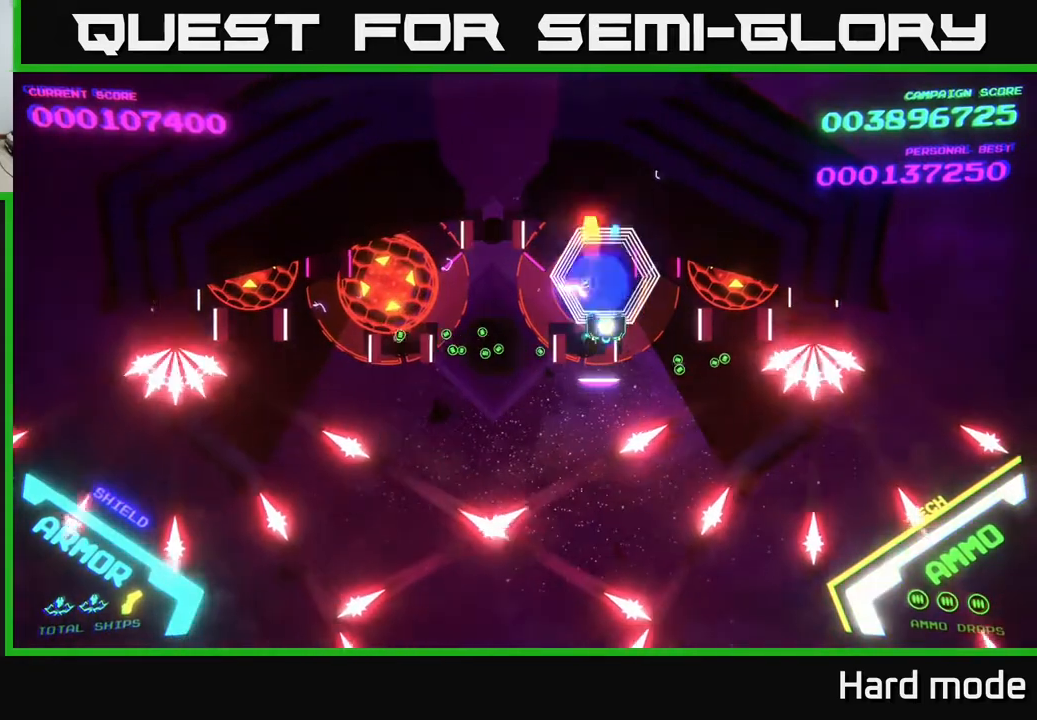
{"buttons": ["A", "X"], "left_stick": "center", "events": [[17, "left_stick", "center"], [400, "left_stick", "down"], [450, "left_stick", "center"]]}
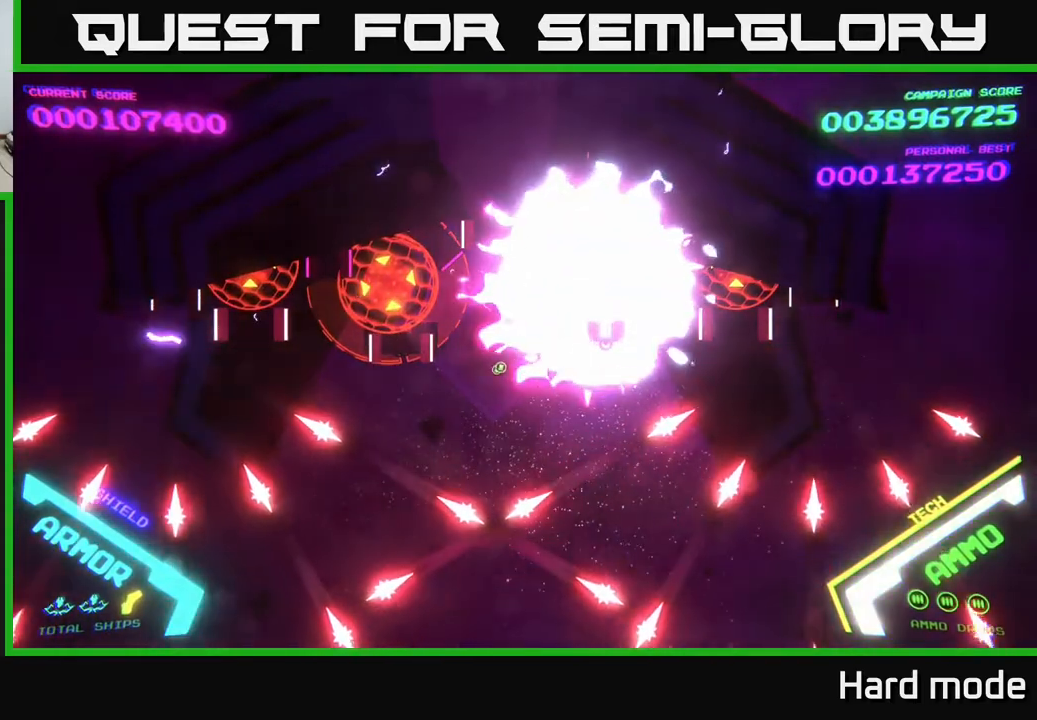
{"buttons": [], "left_stick": "left", "events": [[150, "X", "up"], [200, "left_stick", "left"], [300, "A", "up"]]}
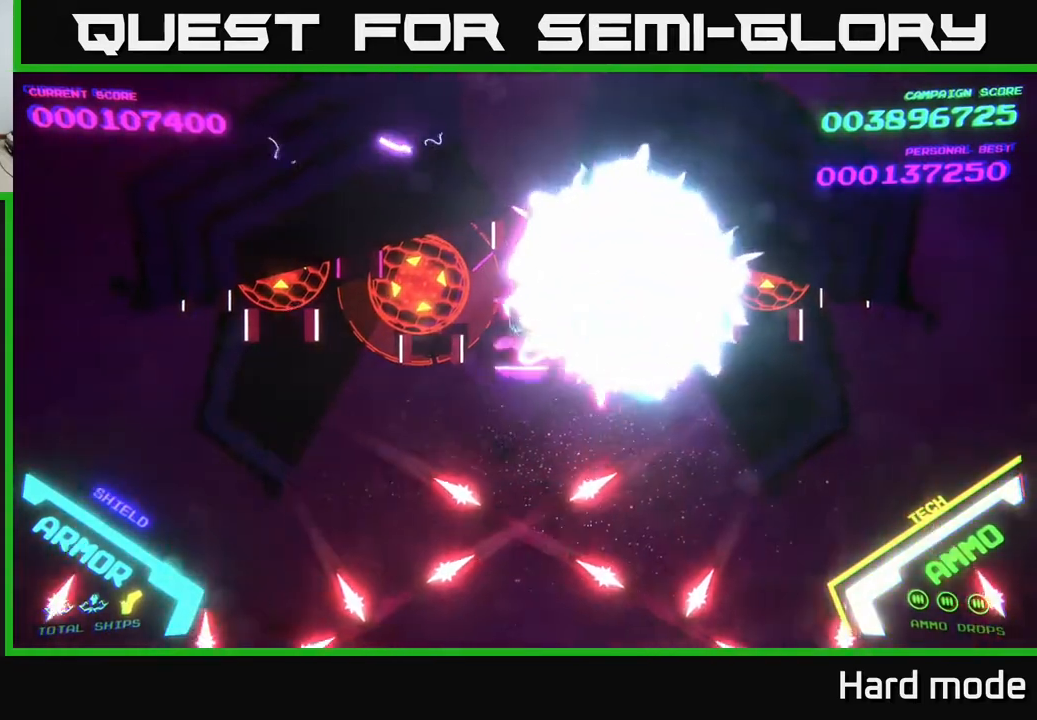
{"buttons": ["A", "X"], "left_stick": "down-left", "events": [[150, "A", "down"], [217, "X", "down"], [233, "left_stick", "up-left"], [367, "left_stick", "center"], [483, "left_stick", "down-left"]]}
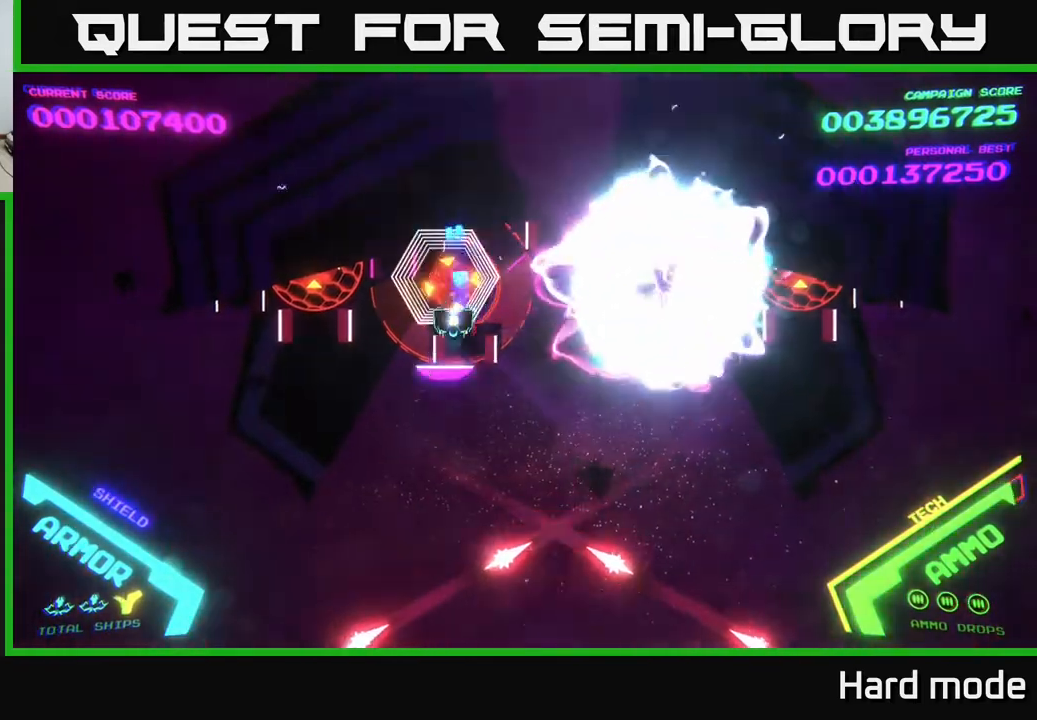
{"buttons": ["A", "X"], "left_stick": "center", "events": [[133, "left_stick", "center"]]}
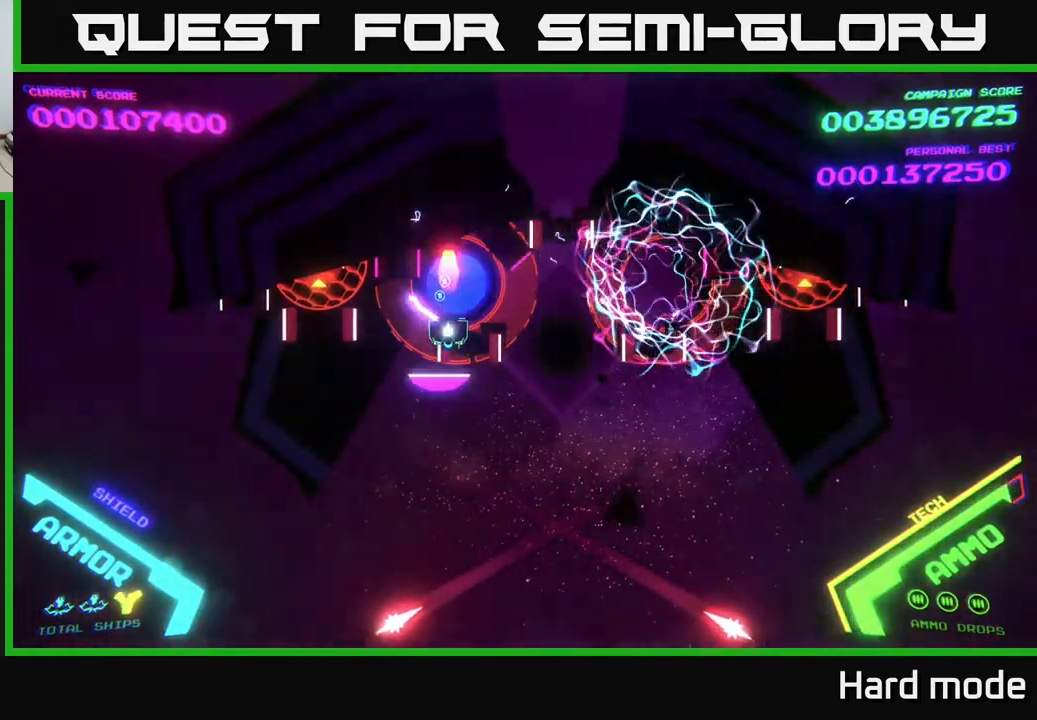
{"buttons": ["A", "X"], "left_stick": "center", "events": []}
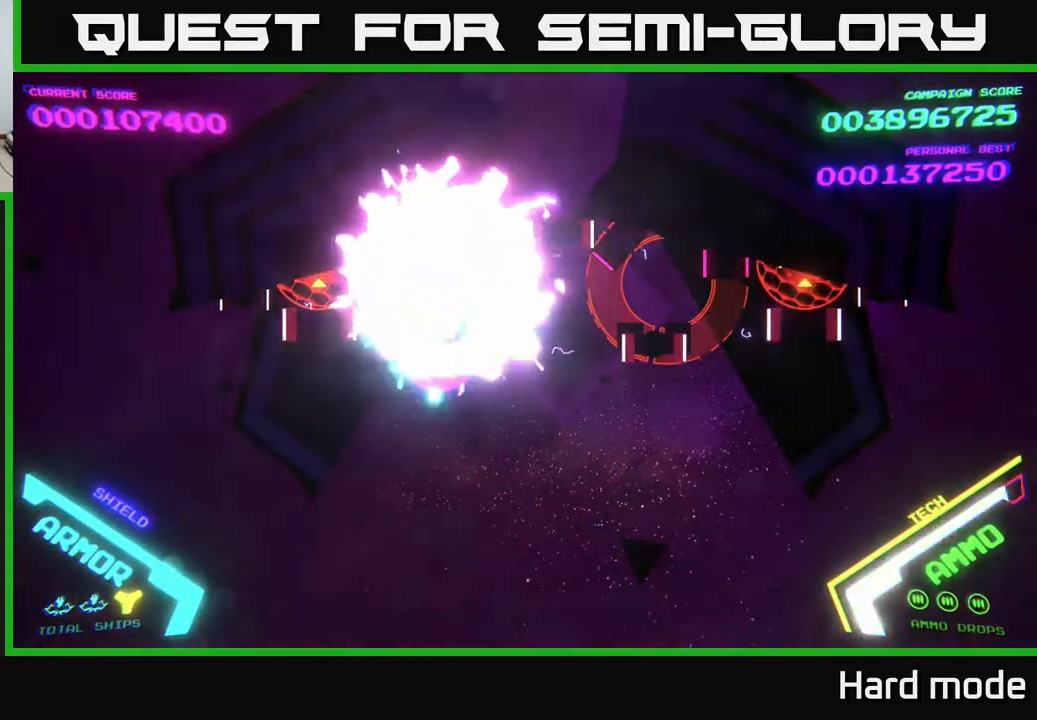
{"buttons": ["A", "X"], "left_stick": "down", "events": [[100, "X", "up"], [117, "left_stick", "left"], [183, "A", "up"], [350, "A", "down"], [400, "X", "down"], [483, "left_stick", "down"]]}
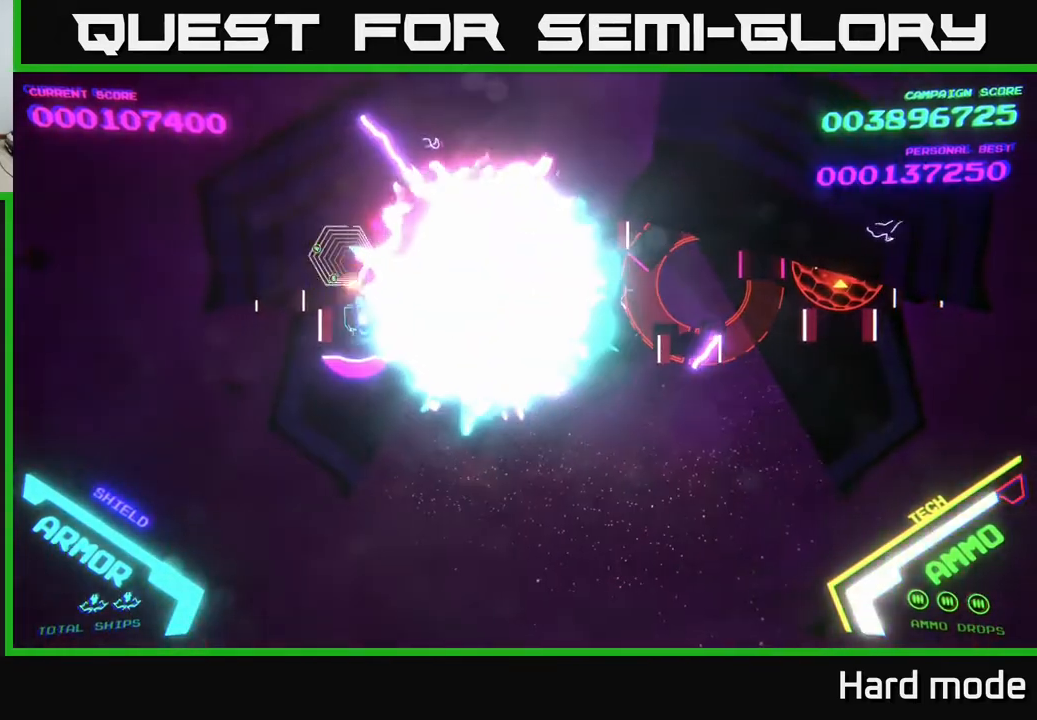
{"buttons": ["A", "X"], "left_stick": "center", "events": [[17, "left_stick", "left"], [33, "left_stick", "center"]]}
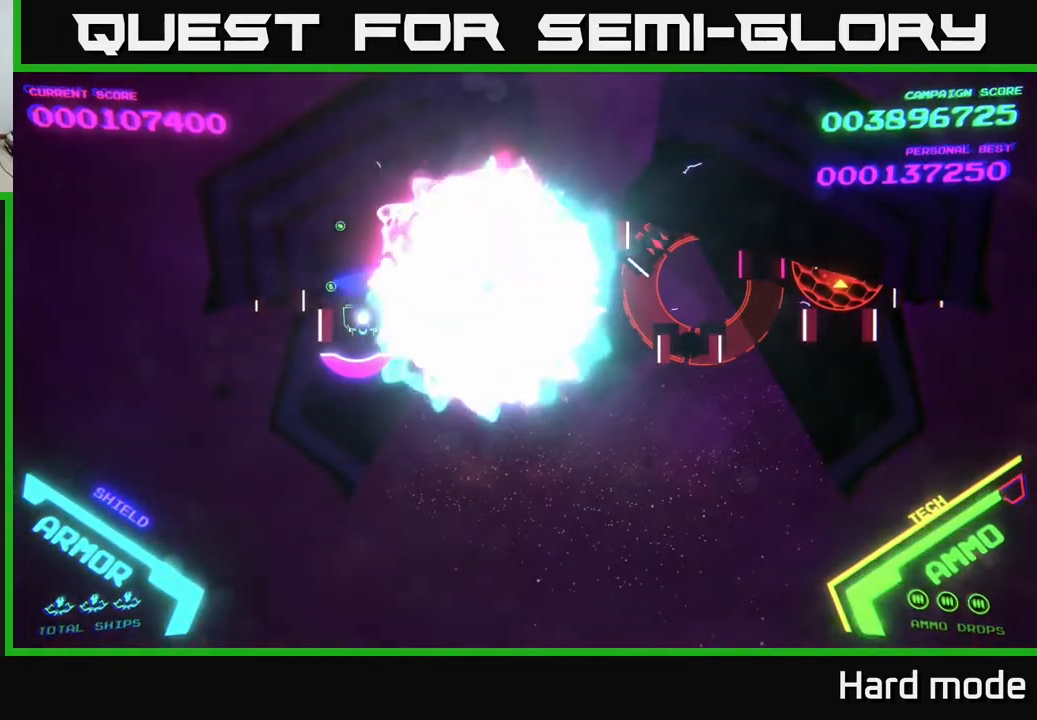
{"buttons": ["A", "X"], "left_stick": "center", "events": []}
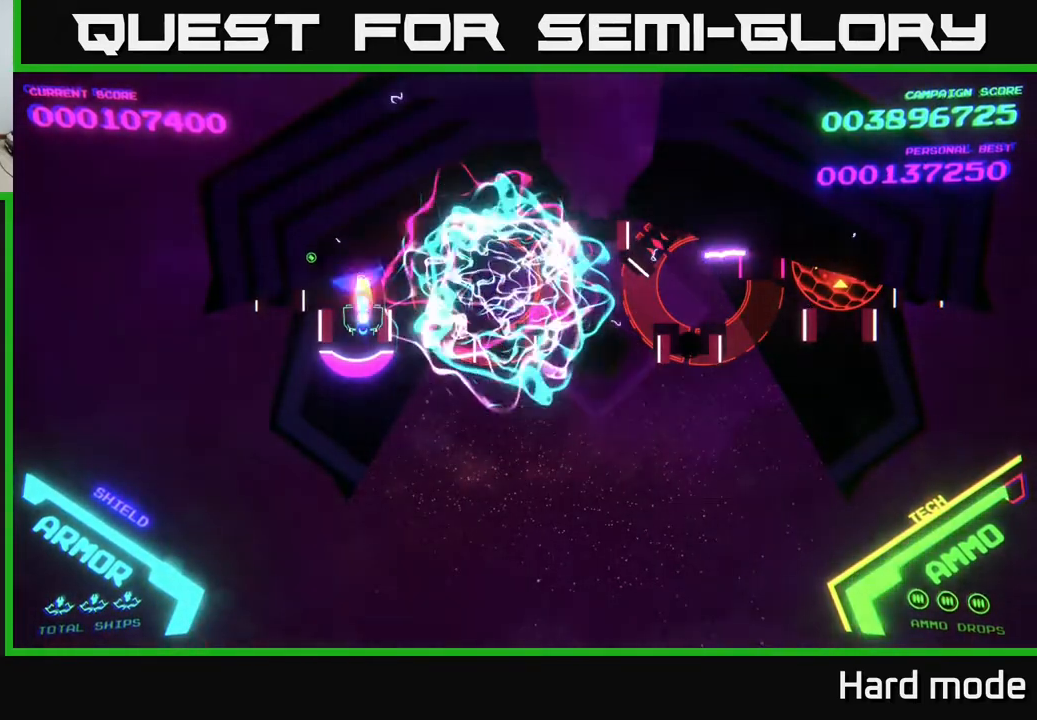
{"buttons": ["A", "X"], "left_stick": "center", "events": []}
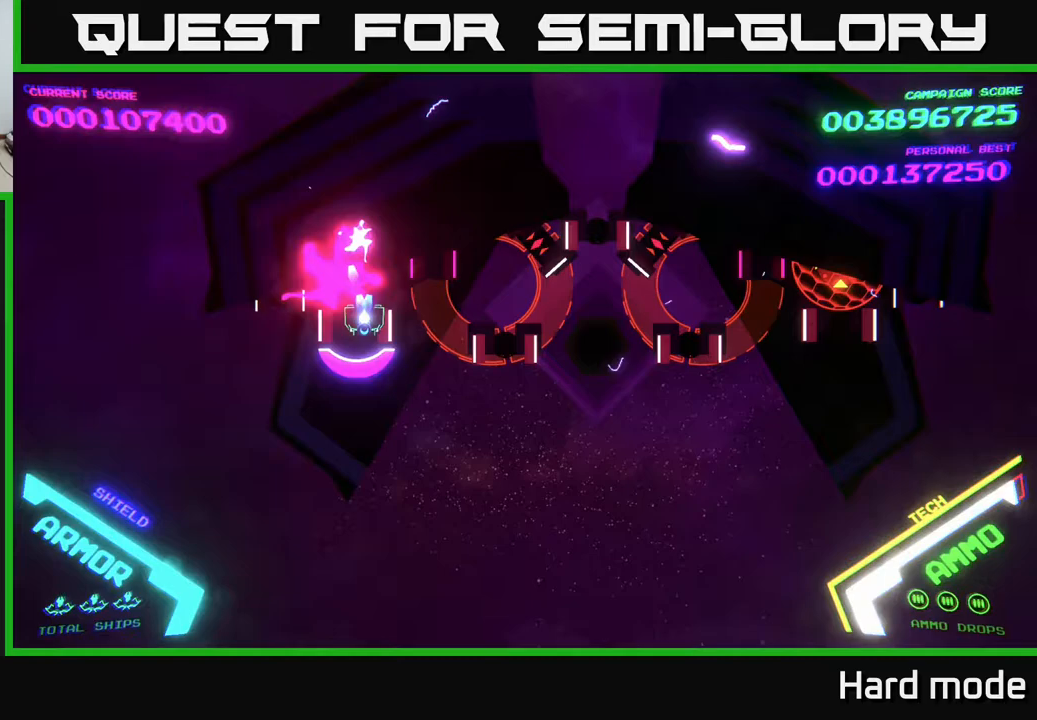
{"buttons": [], "left_stick": "right", "events": [[283, "X", "up"], [283, "left_stick", "right"], [317, "A", "up"]]}
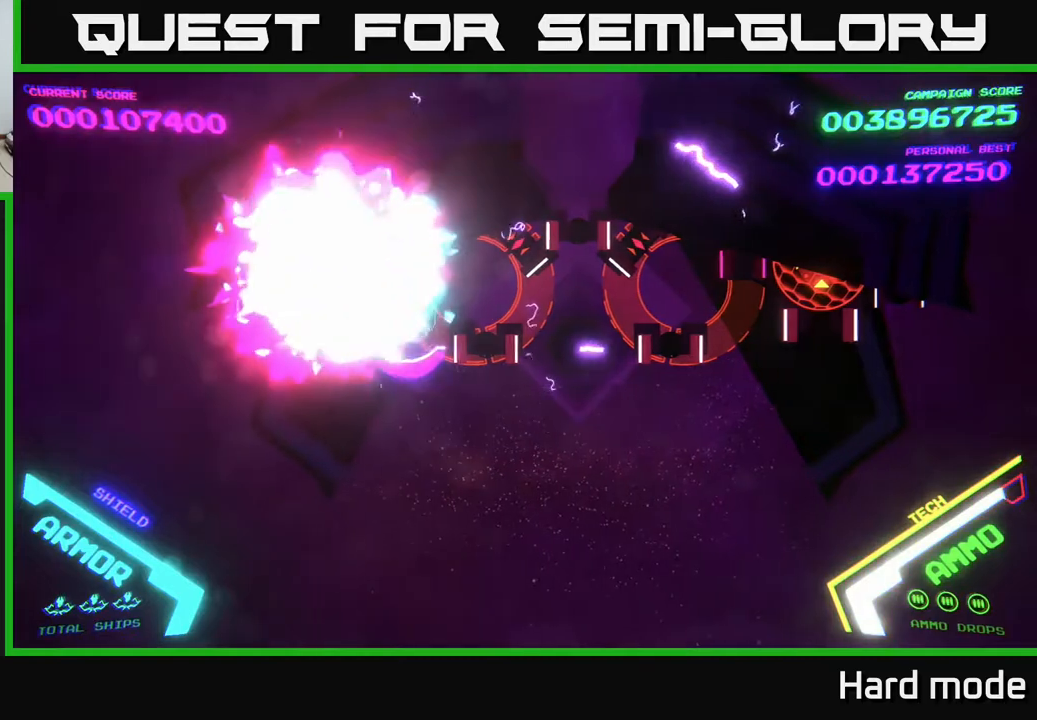
{"buttons": [], "left_stick": "right", "events": []}
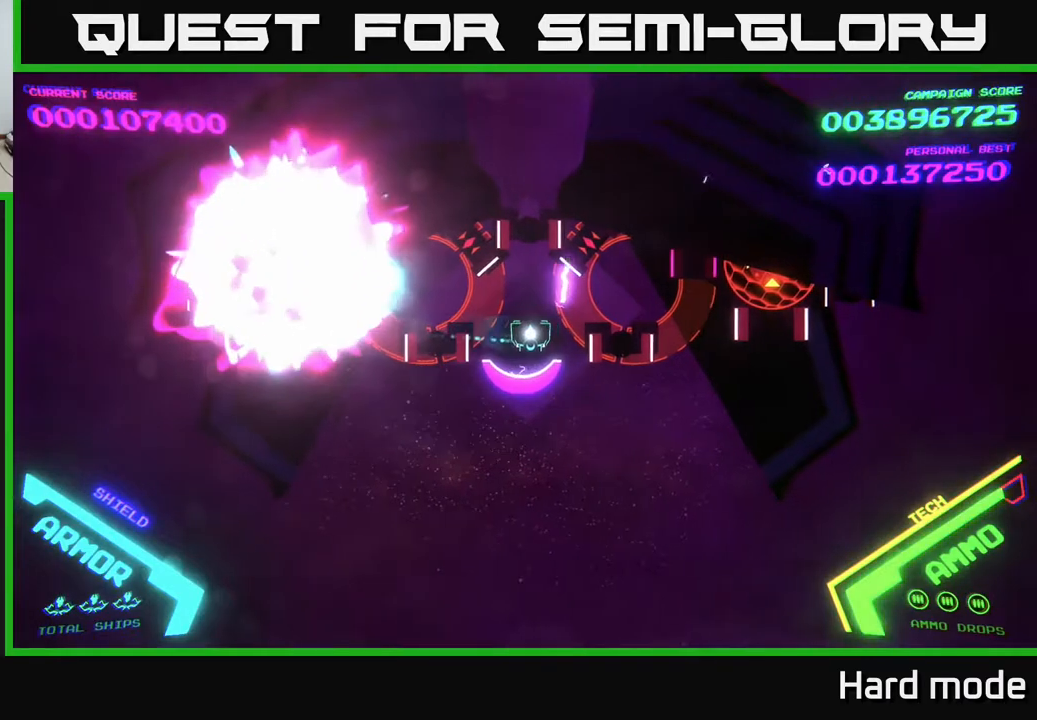
{"buttons": ["A"], "left_stick": "right", "events": [[450, "A", "down"]]}
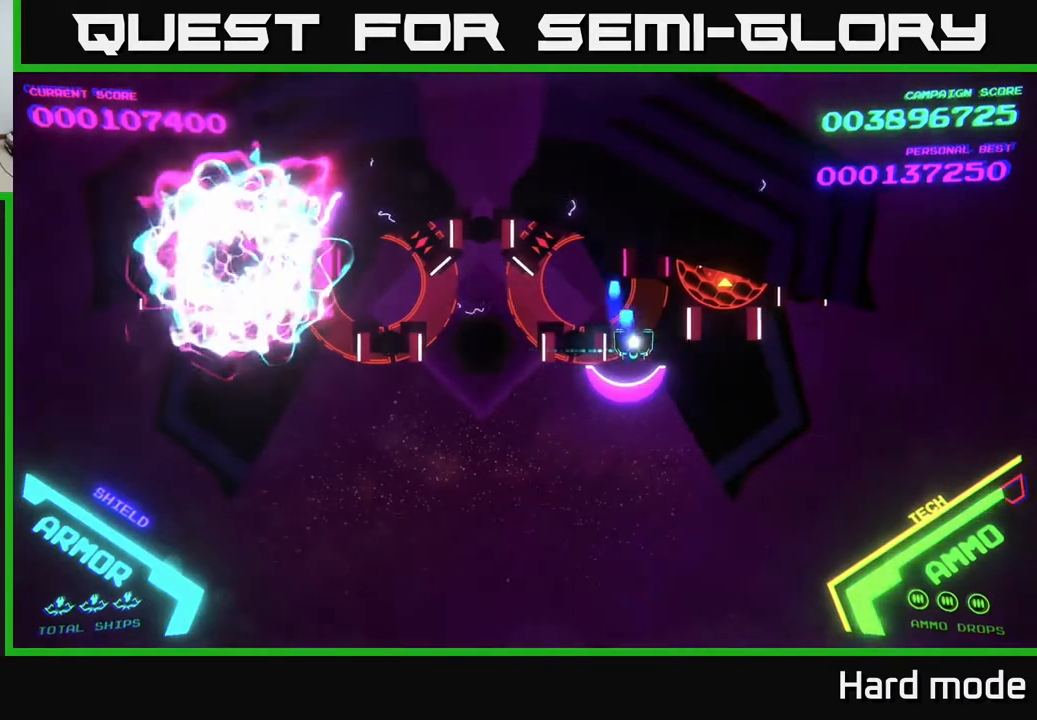
{"buttons": ["A", "X"], "left_stick": "center", "events": [[200, "left_stick", "up-right"], [267, "X", "down"], [317, "left_stick", "center"]]}
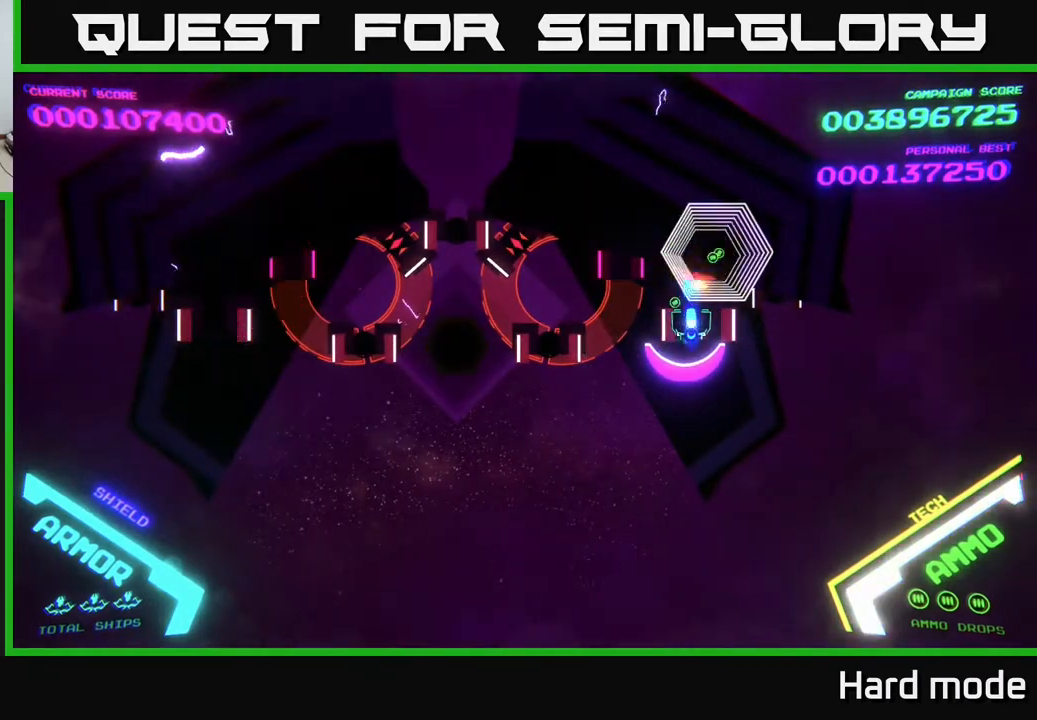
{"buttons": ["A", "X"], "left_stick": "center", "events": []}
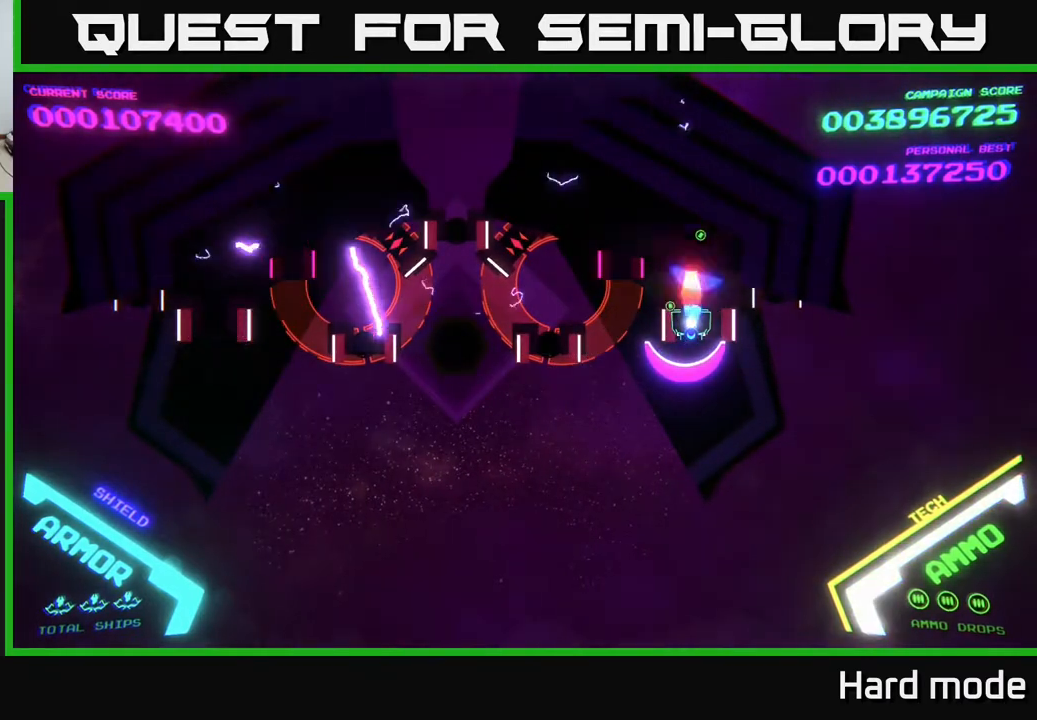
{"buttons": ["A", "X"], "left_stick": "center", "events": []}
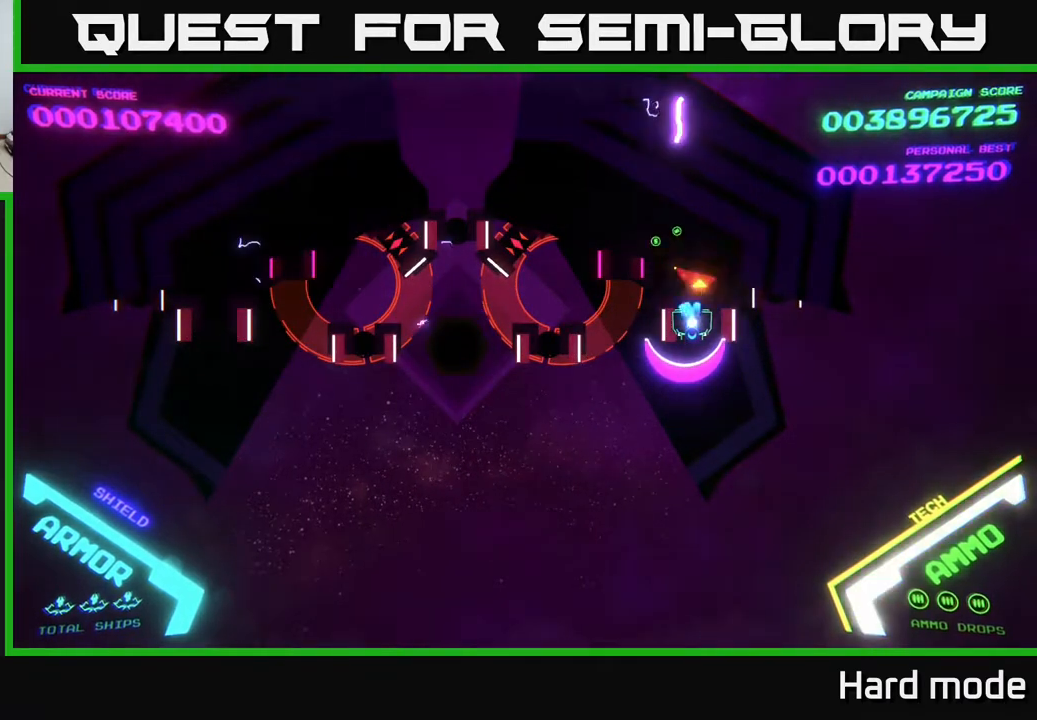
{"buttons": ["A", "X"], "left_stick": "center", "events": []}
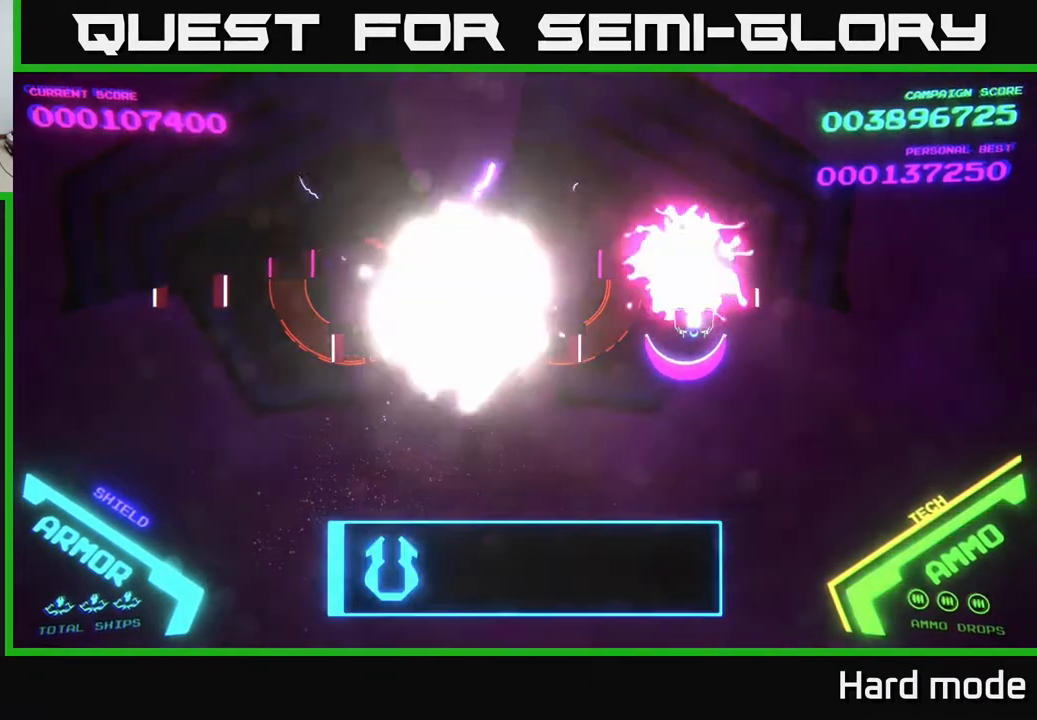
{"buttons": [], "left_stick": "down-left", "events": [[183, "X", "up"], [233, "A", "up"], [300, "left_stick", "down-left"]]}
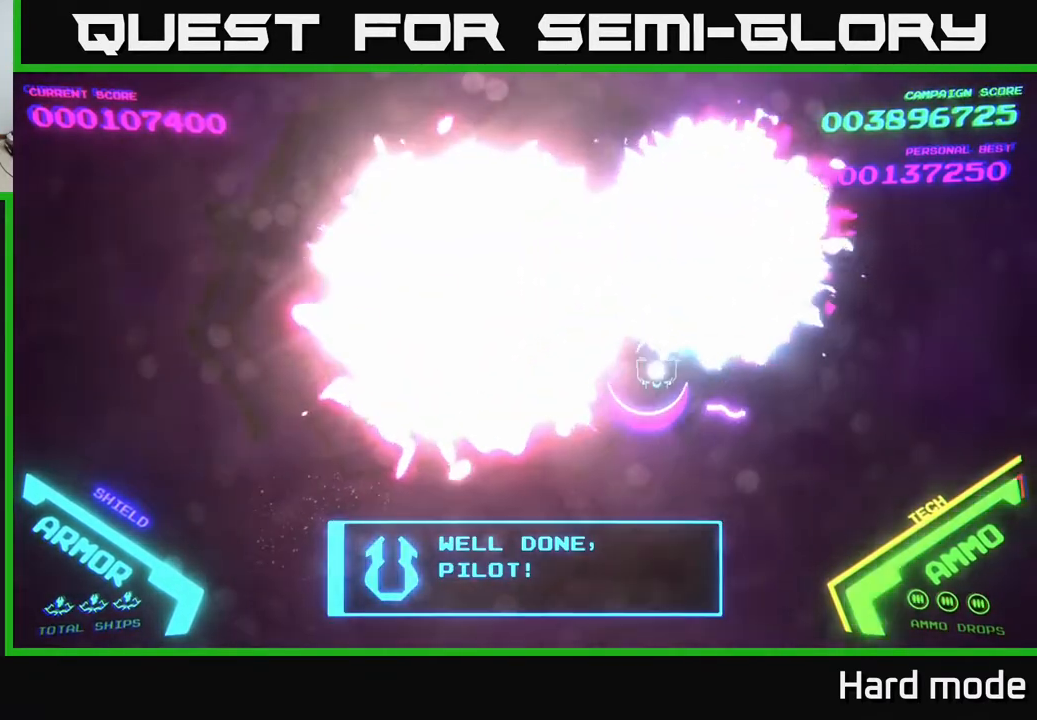
{"buttons": [], "left_stick": "up-left", "events": [[300, "left_stick", "left"], [400, "left_stick", "up-left"]]}
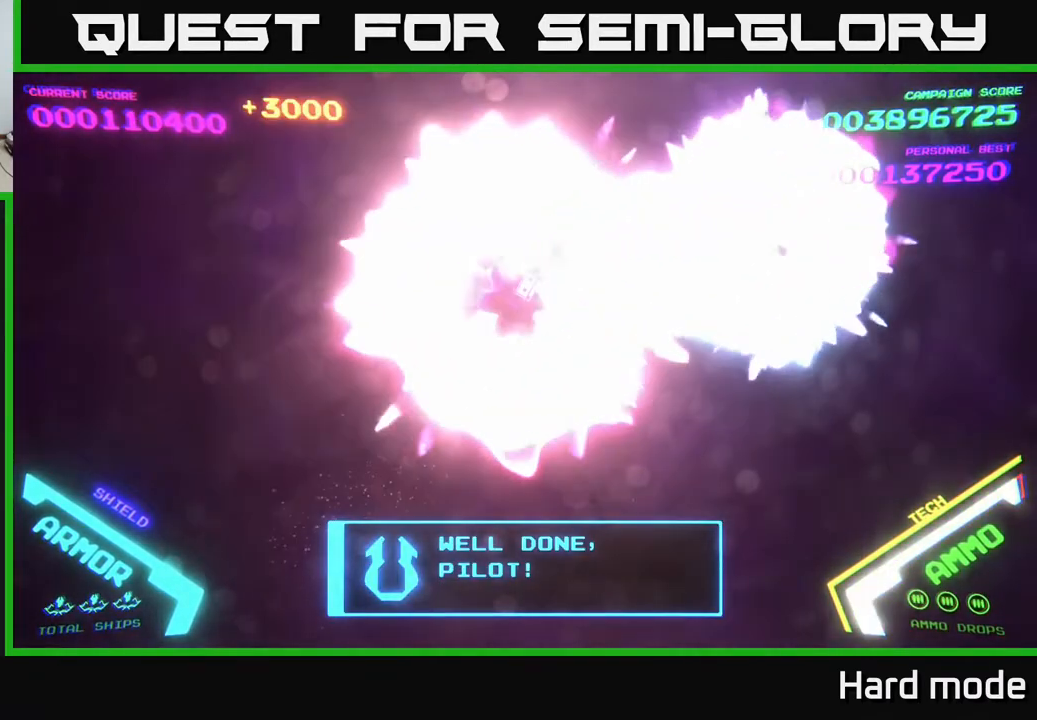
{"buttons": [], "left_stick": "down-right", "events": [[150, "left_stick", "down-left"], [200, "left_stick", "down"], [500, "left_stick", "down-right"]]}
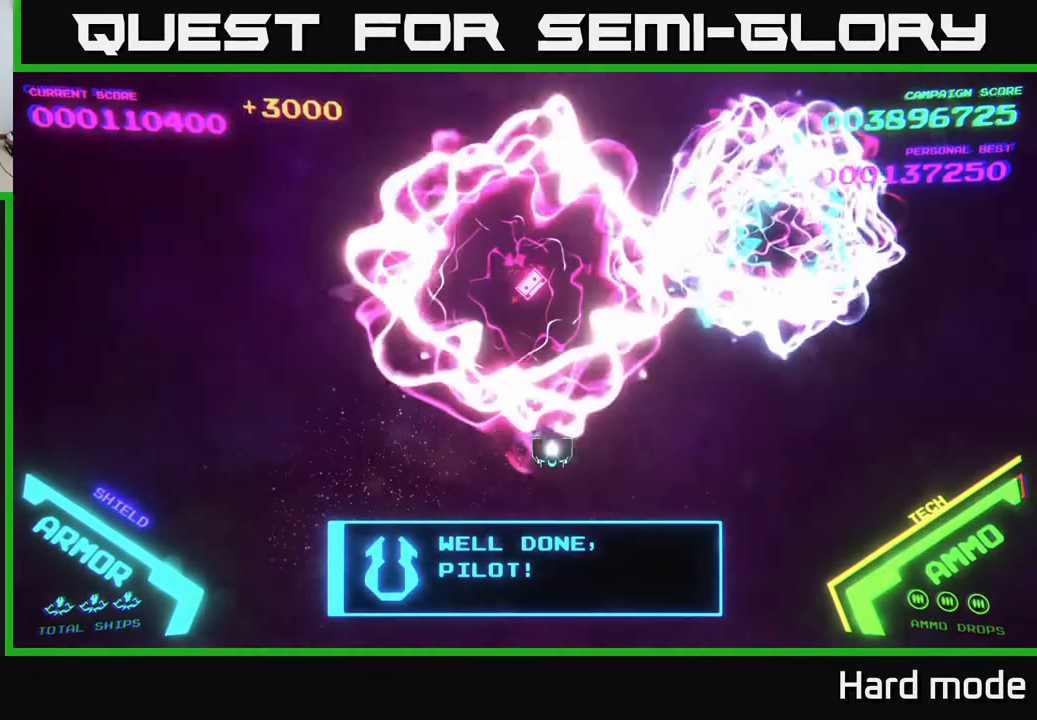
{"buttons": [], "left_stick": "center", "events": [[183, "left_stick", "up-right"], [383, "left_stick", "center"]]}
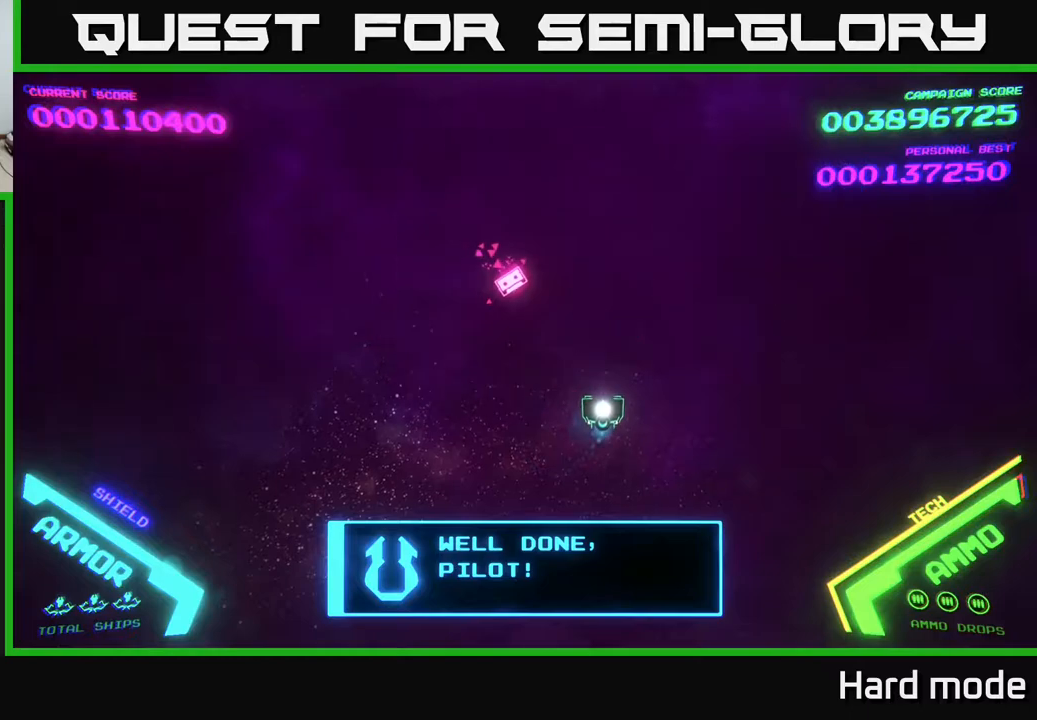
{"buttons": [], "left_stick": "up", "events": [[133, "left_stick", "left"], [250, "left_stick", "up-left"], [350, "left_stick", "up"]]}
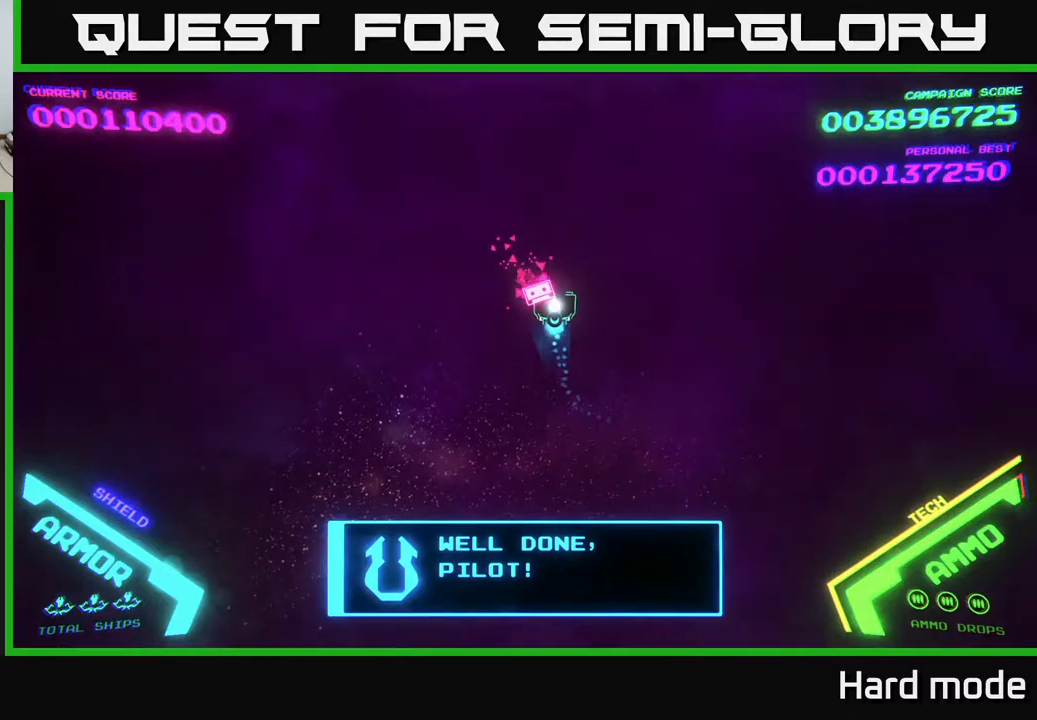
{"buttons": [], "left_stick": "down", "events": [[83, "left_stick", "up-left"], [200, "left_stick", "down-left"], [250, "left_stick", "down"]]}
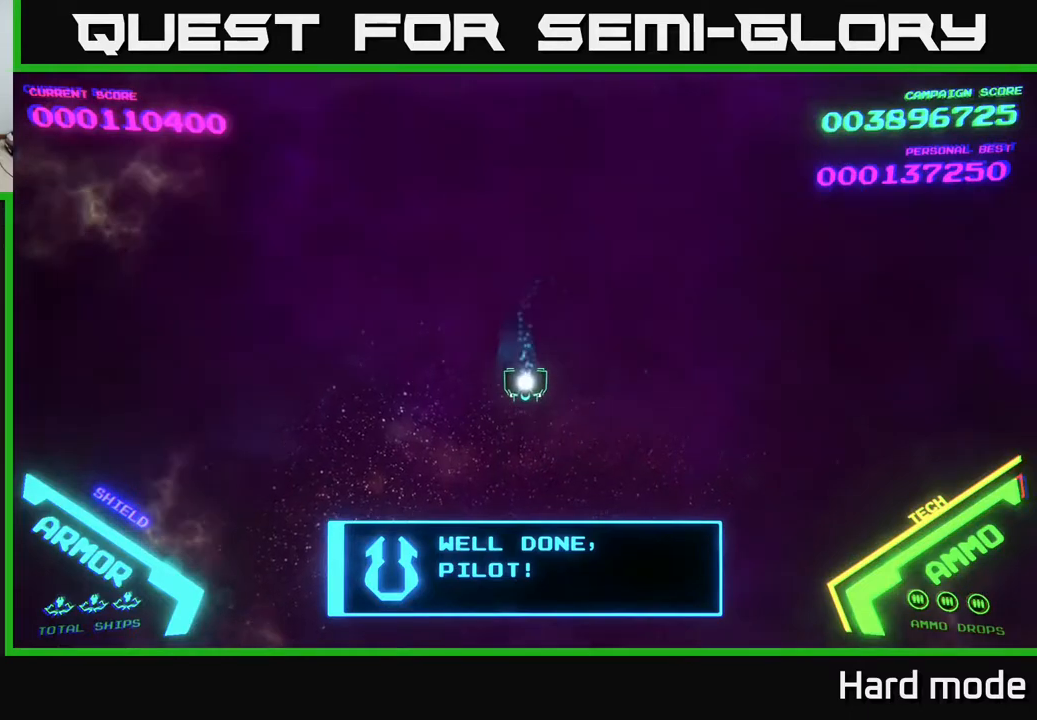
{"buttons": [], "left_stick": "center", "events": [[217, "left_stick", "center"]]}